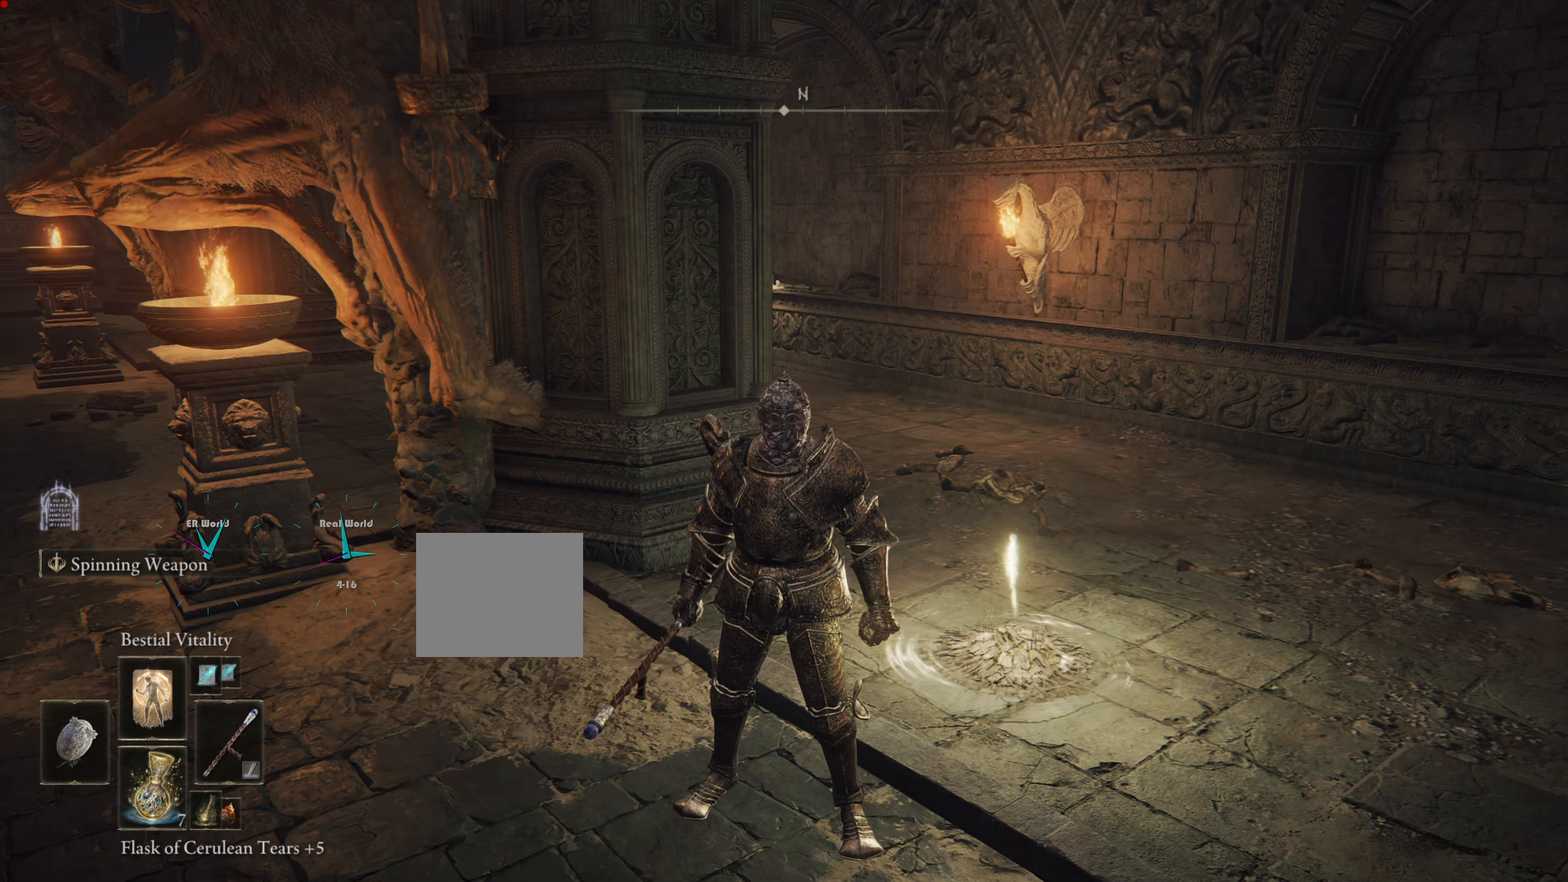
Gameplay with a controller (PlayStation layout); each line is a JSON object with the inputs held at the frame after it. "events" lists button and stick changes between this image and that frame as [ms after this image, input, new state], when the widget could be followed in between. Not read: L3.
{"buttons": [], "left_stick": "center", "right_stick": "center", "events": [[234, "SQUARE", "down"], [400, "SQUARE", "up"]]}
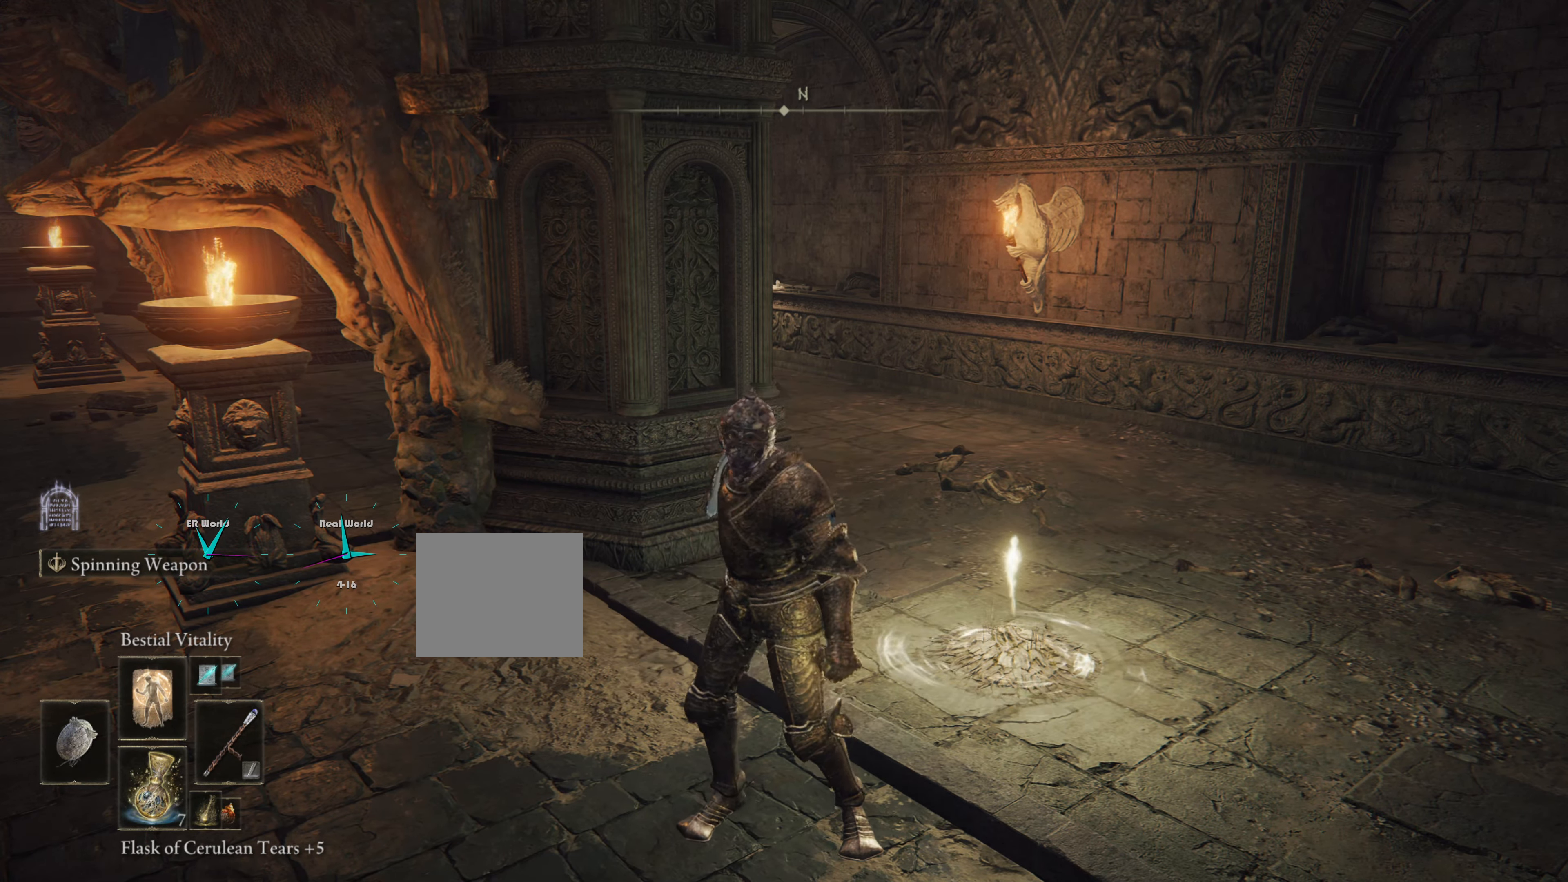
{"buttons": [], "left_stick": "center", "right_stick": "center", "events": []}
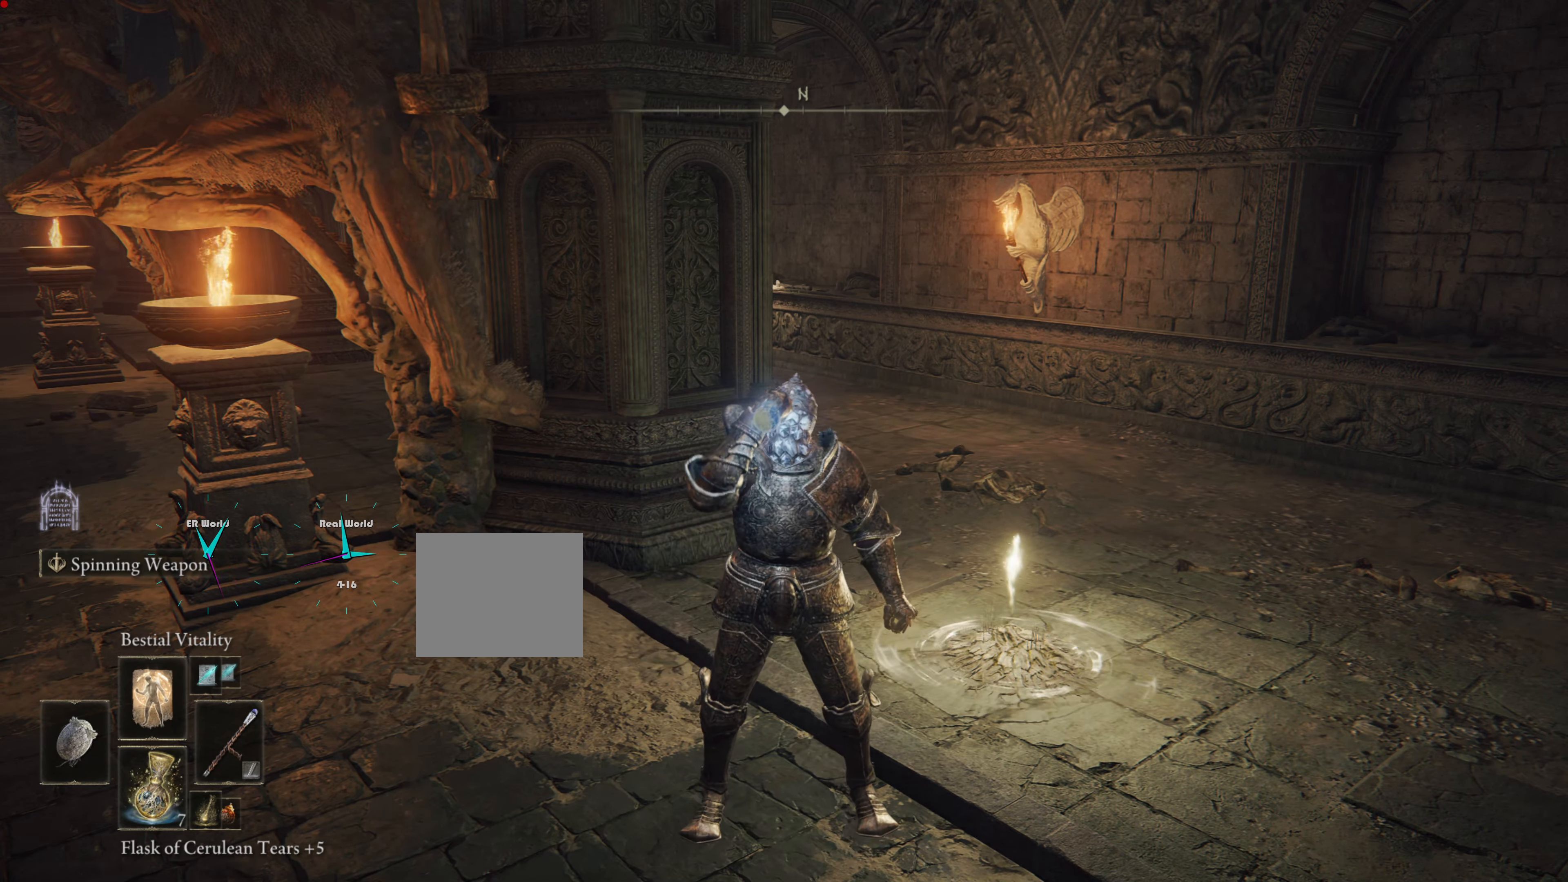
{"buttons": [], "left_stick": "center", "right_stick": "center", "events": []}
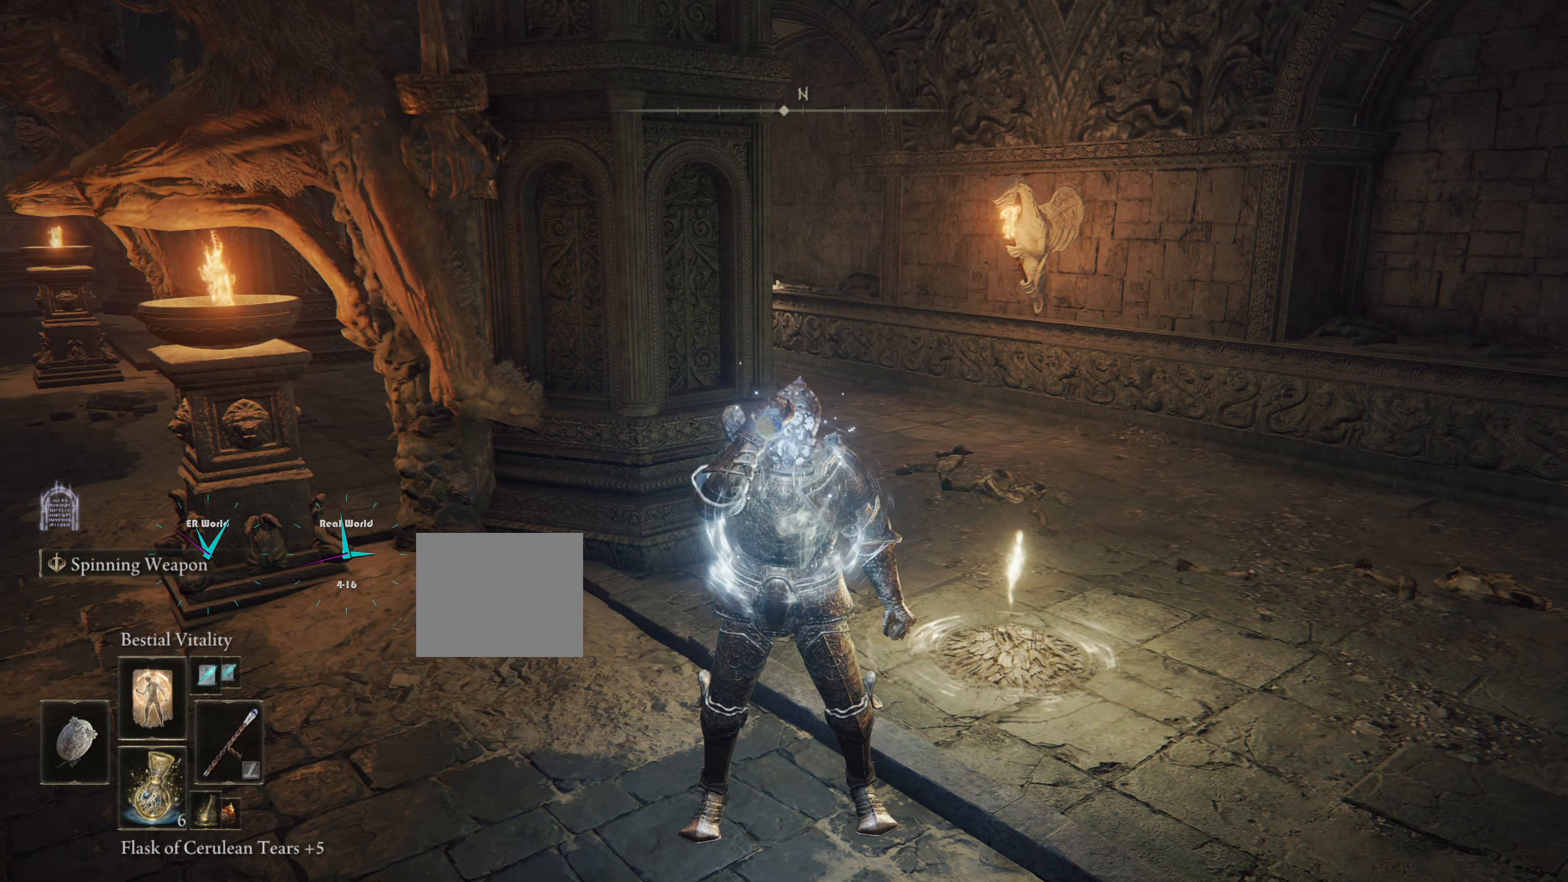
{"buttons": [], "left_stick": "center", "right_stick": "center", "events": [[216, "R1", "down"], [400, "R1", "up"]]}
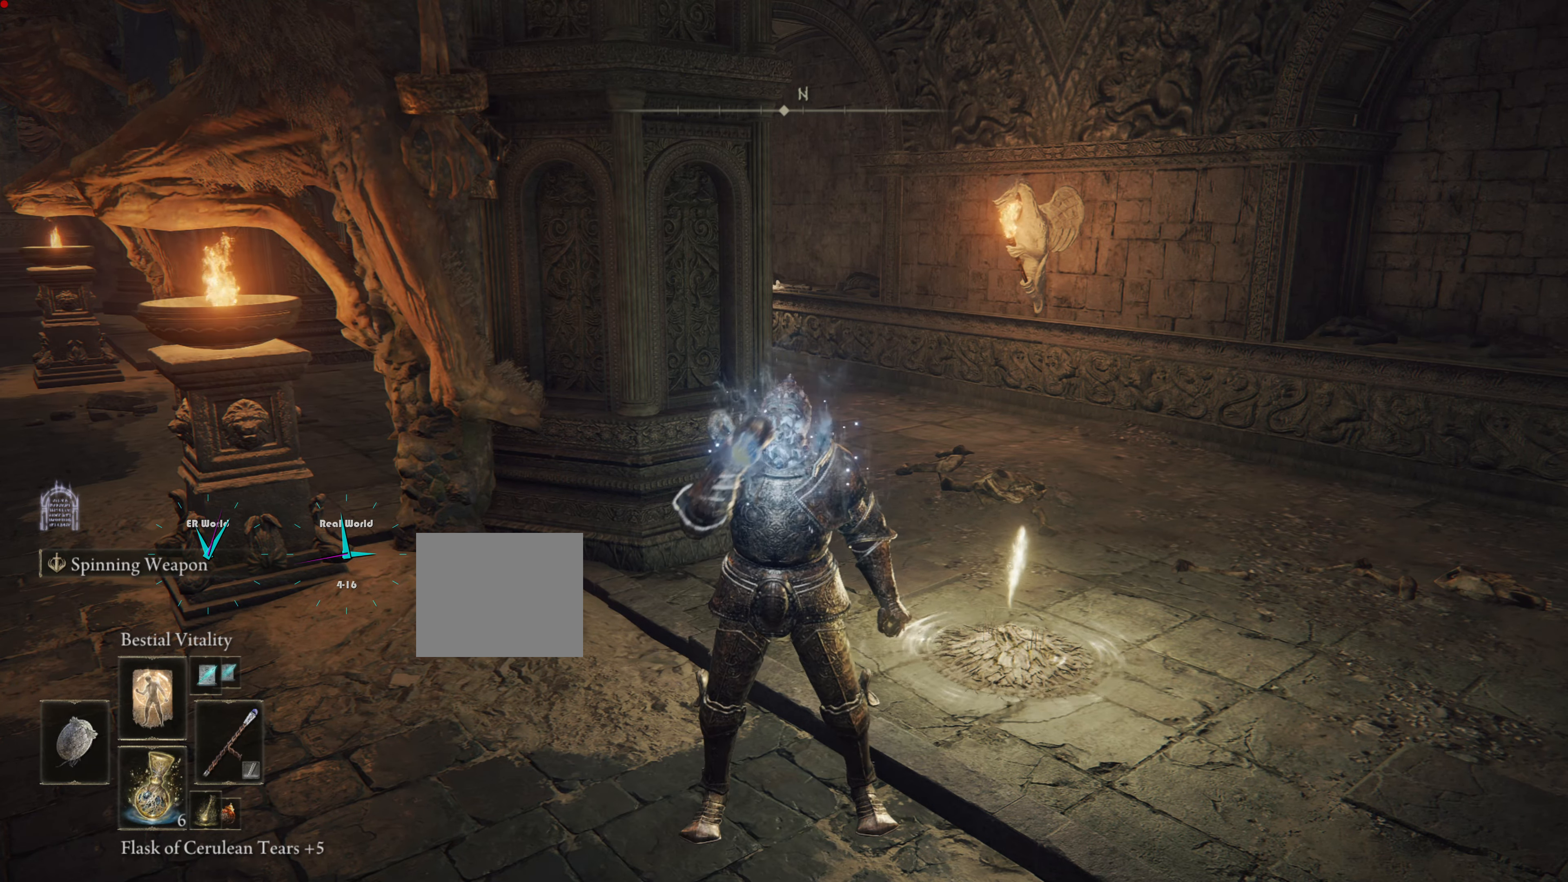
{"buttons": [], "left_stick": "center", "right_stick": "center", "events": []}
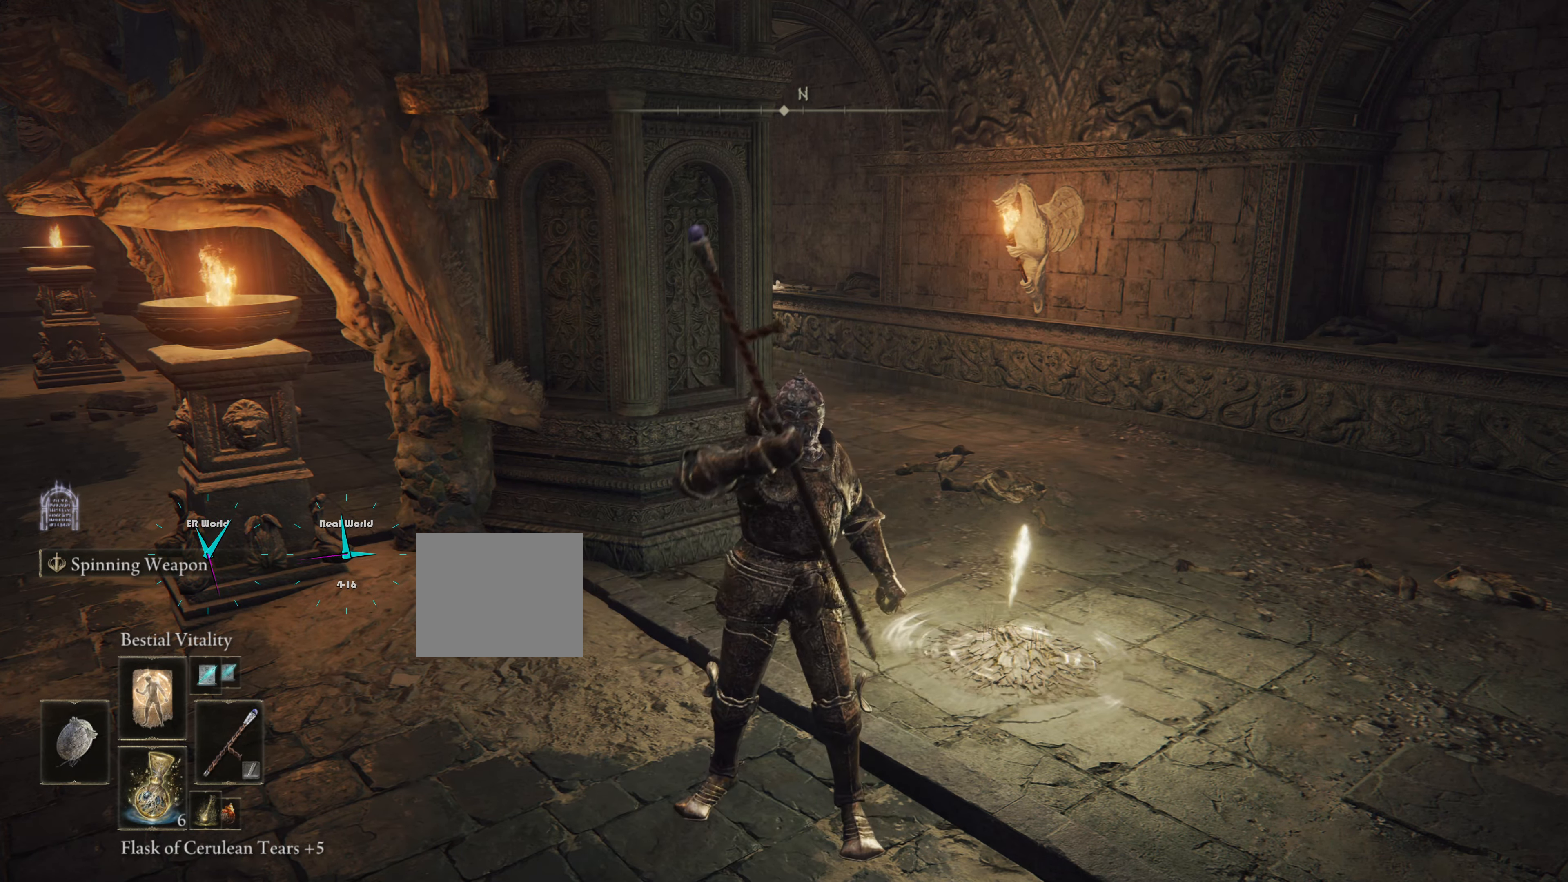
{"buttons": [], "left_stick": "center", "right_stick": "center", "events": [[83, "R1", "down"], [267, "R1", "up"]]}
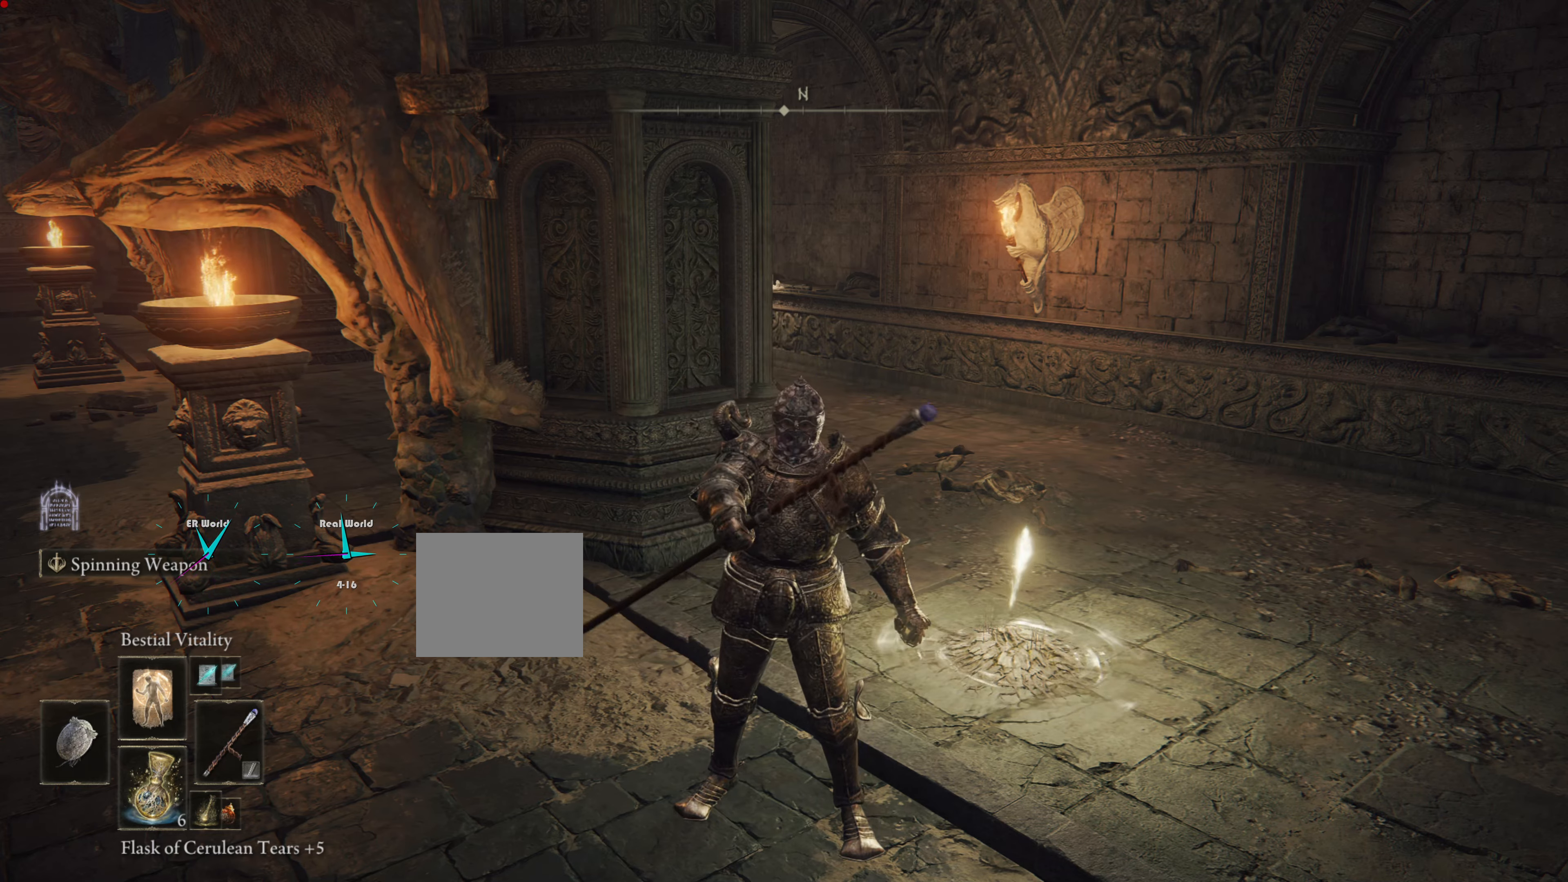
{"buttons": [], "left_stick": "center", "right_stick": "center", "events": []}
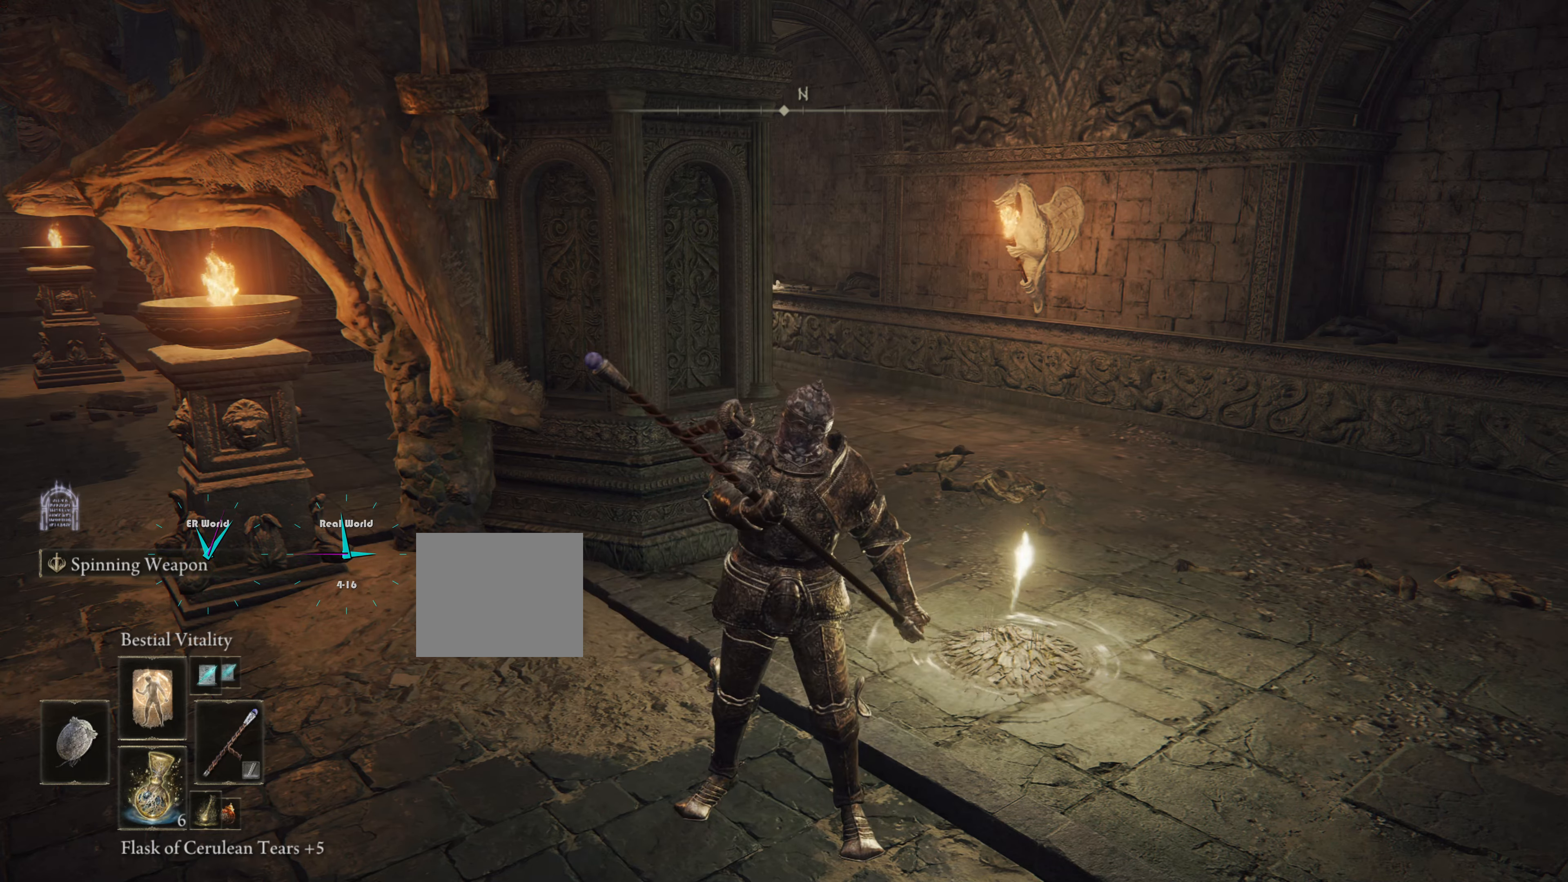
{"buttons": [], "left_stick": "center", "right_stick": "center", "events": []}
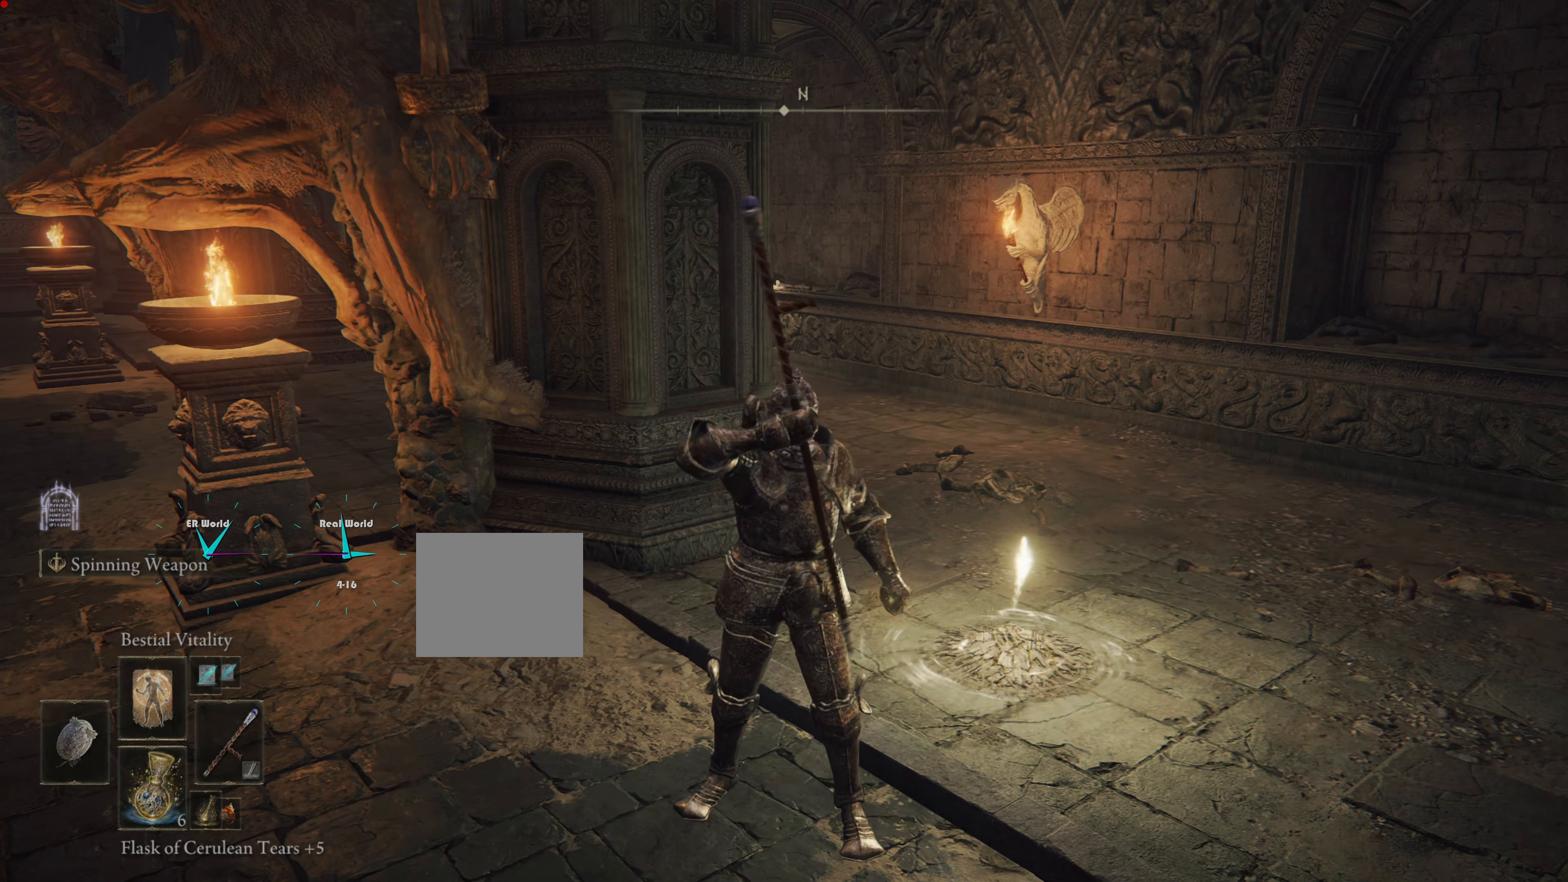
{"buttons": ["L1"], "left_stick": "center", "right_stick": "center", "events": [[301, "L1", "down"]]}
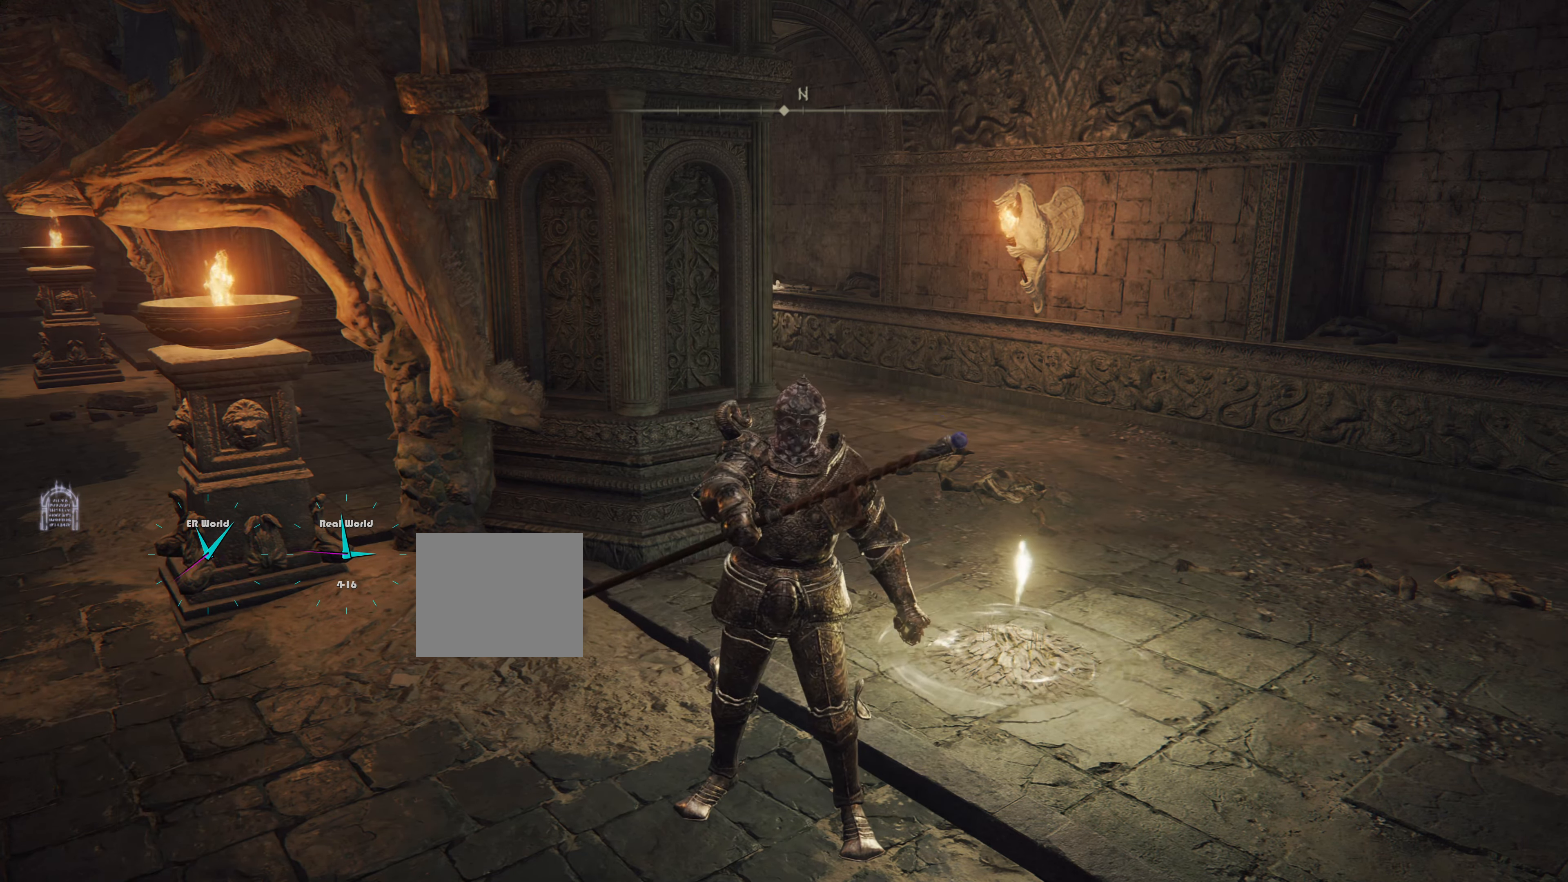
{"buttons": [], "left_stick": "center", "right_stick": "center", "events": [[117, "L1", "up"]]}
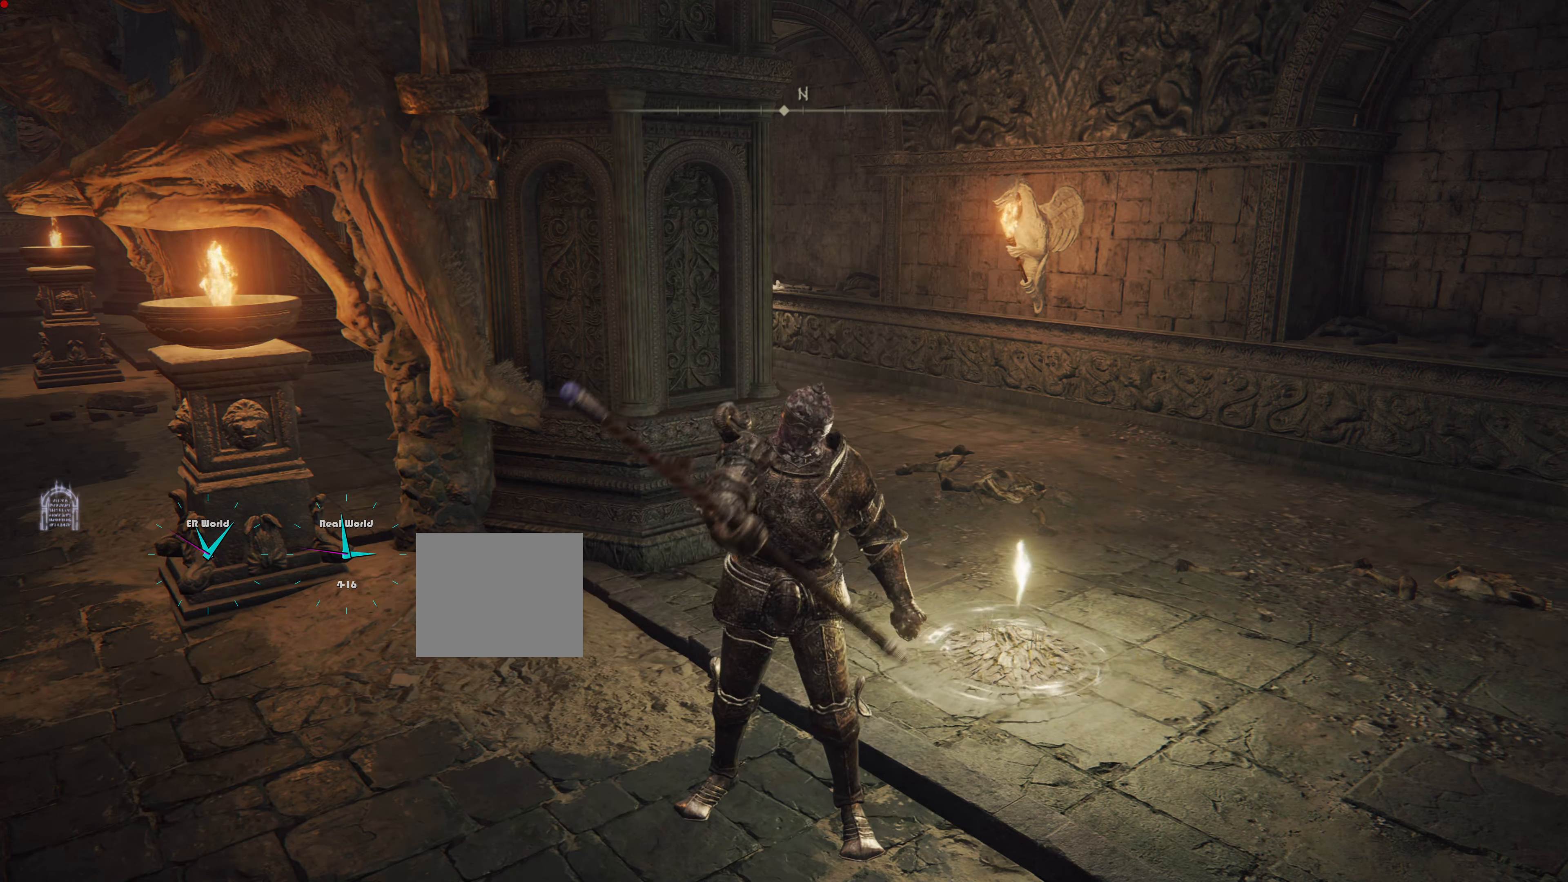
{"buttons": ["L1"], "left_stick": "center", "right_stick": "center", "events": [[234, "L1", "down"]]}
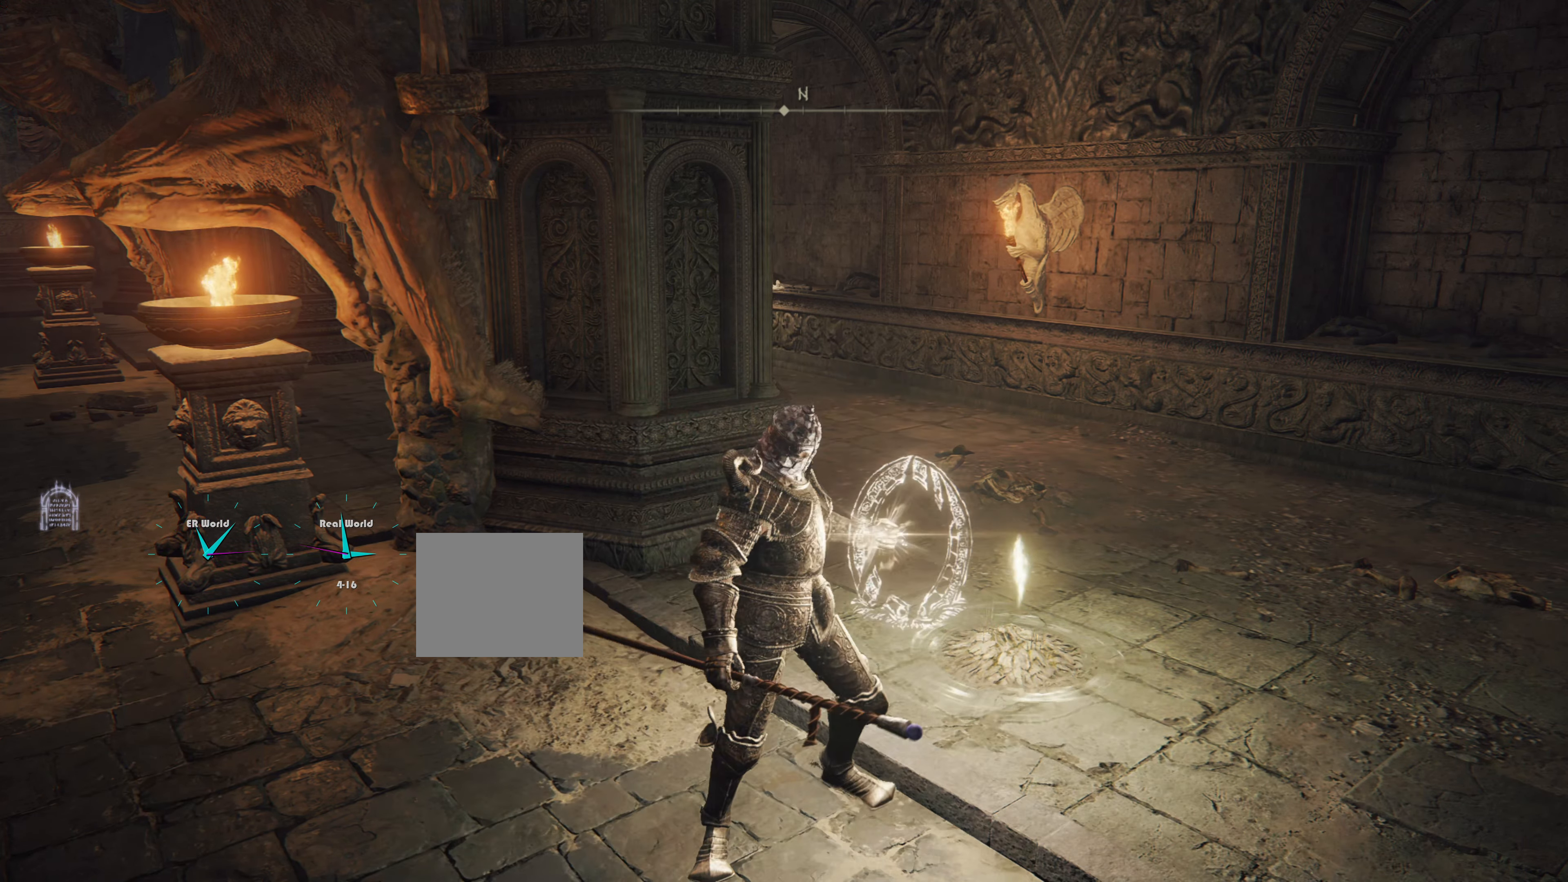
{"buttons": [], "left_stick": "center", "right_stick": "center", "events": [[17, "L1", "up"]]}
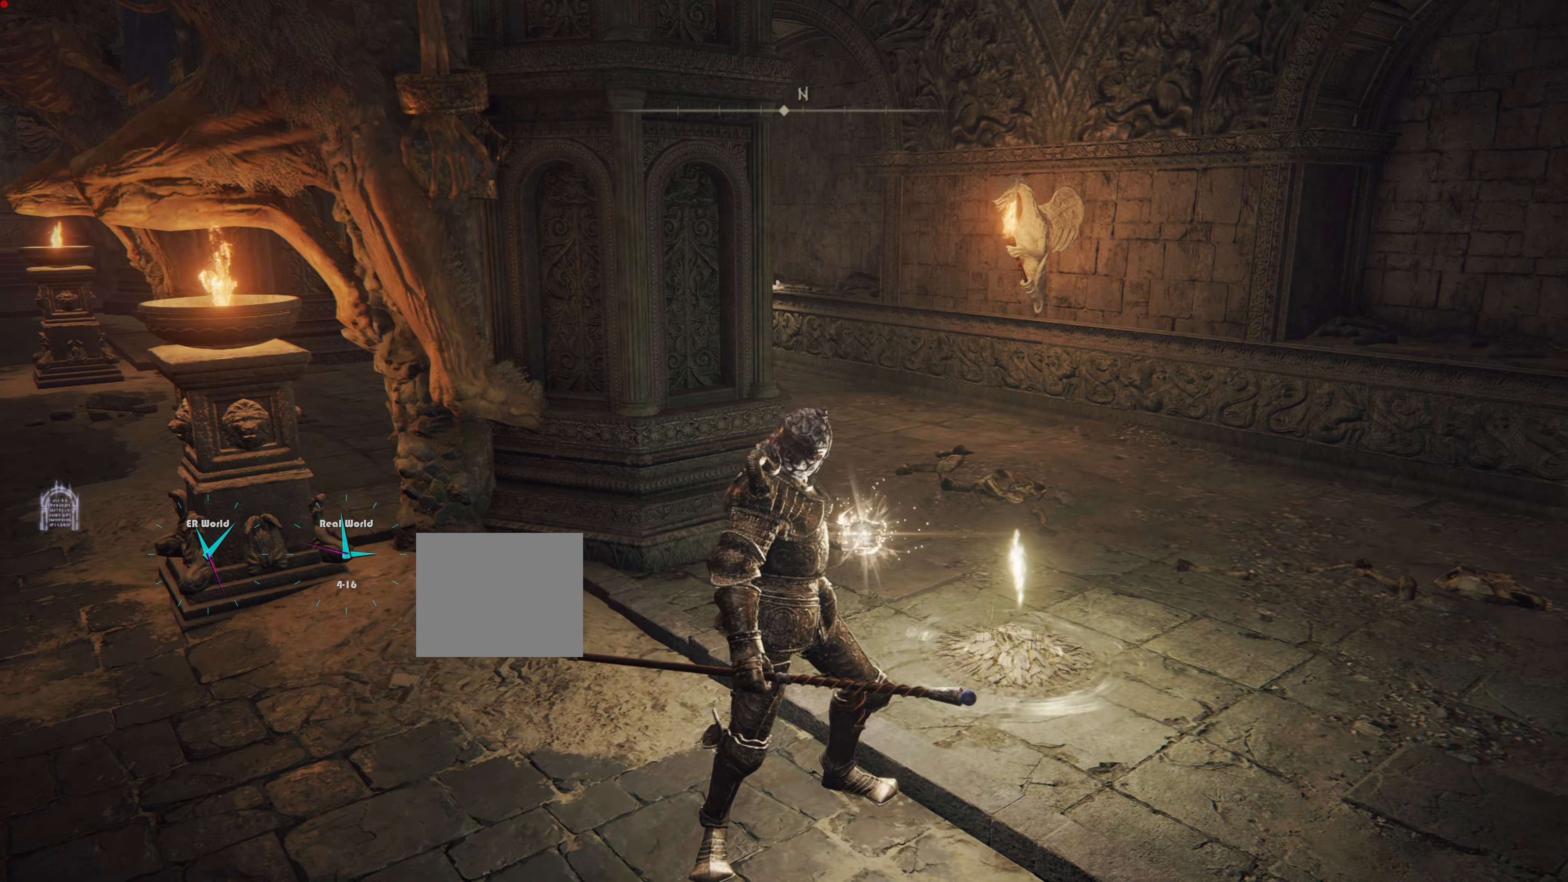
{"buttons": [], "left_stick": "center", "right_stick": "center", "events": []}
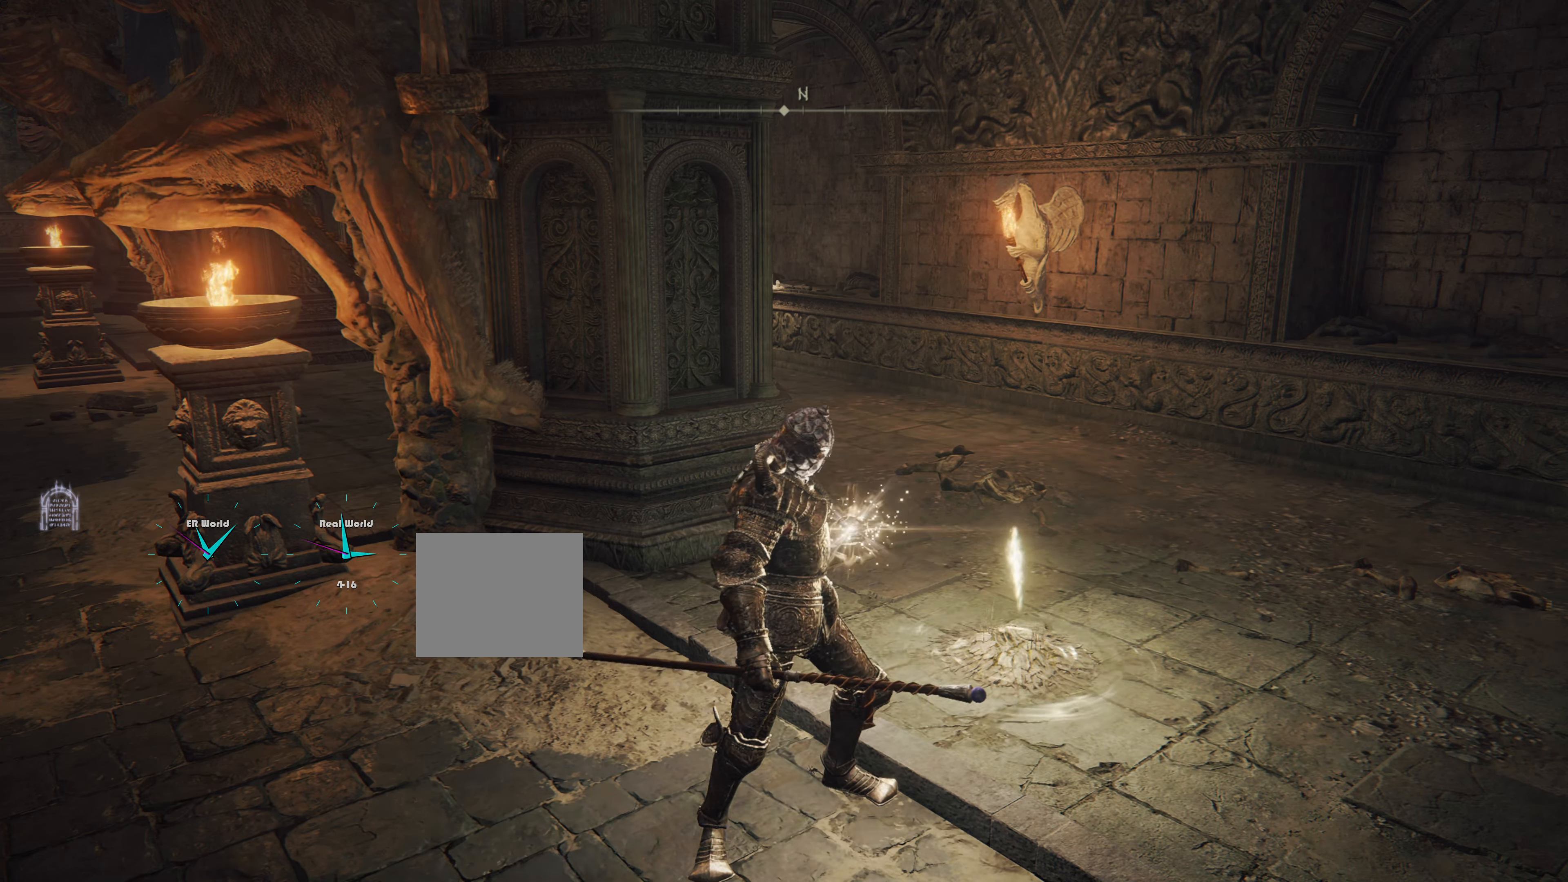
{"buttons": [], "left_stick": "center", "right_stick": "center", "events": []}
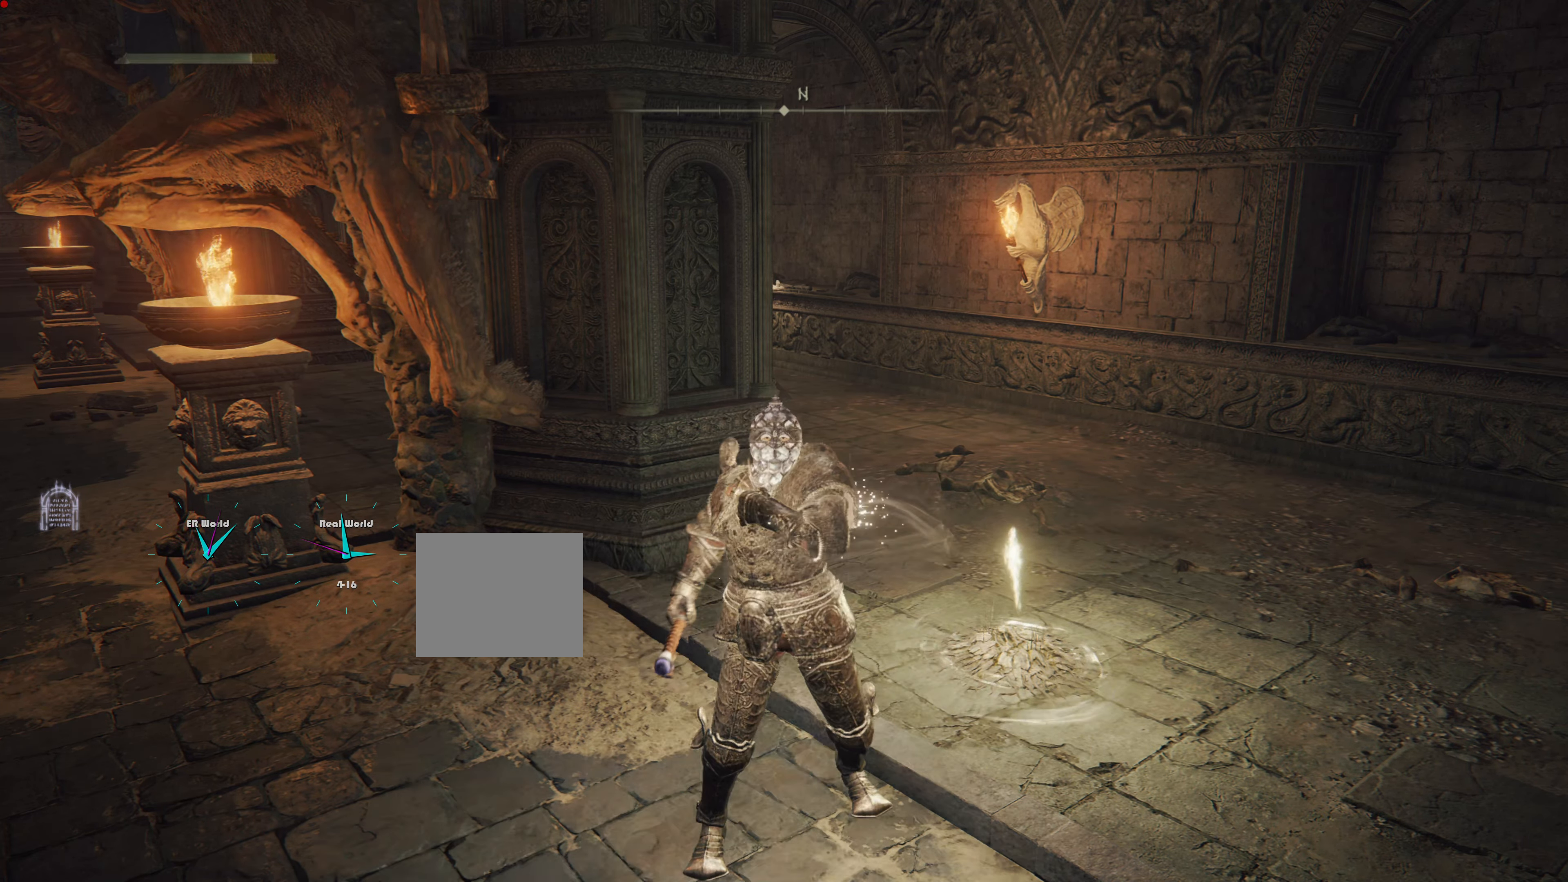
{"buttons": [], "left_stick": "center", "right_stick": "center", "events": []}
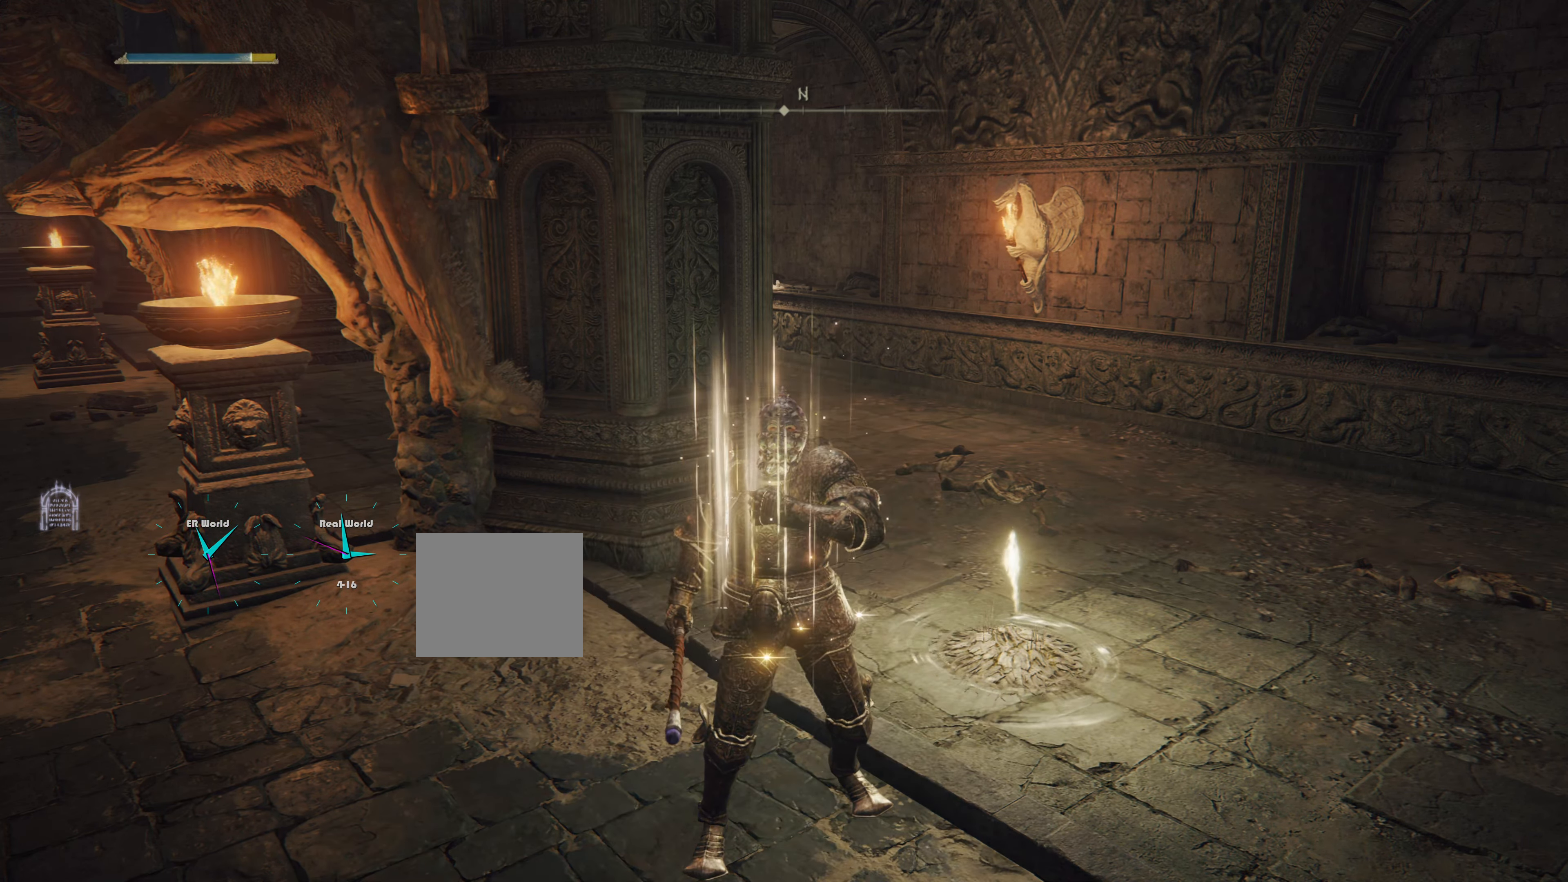
{"buttons": [], "left_stick": "center", "right_stick": "center", "events": []}
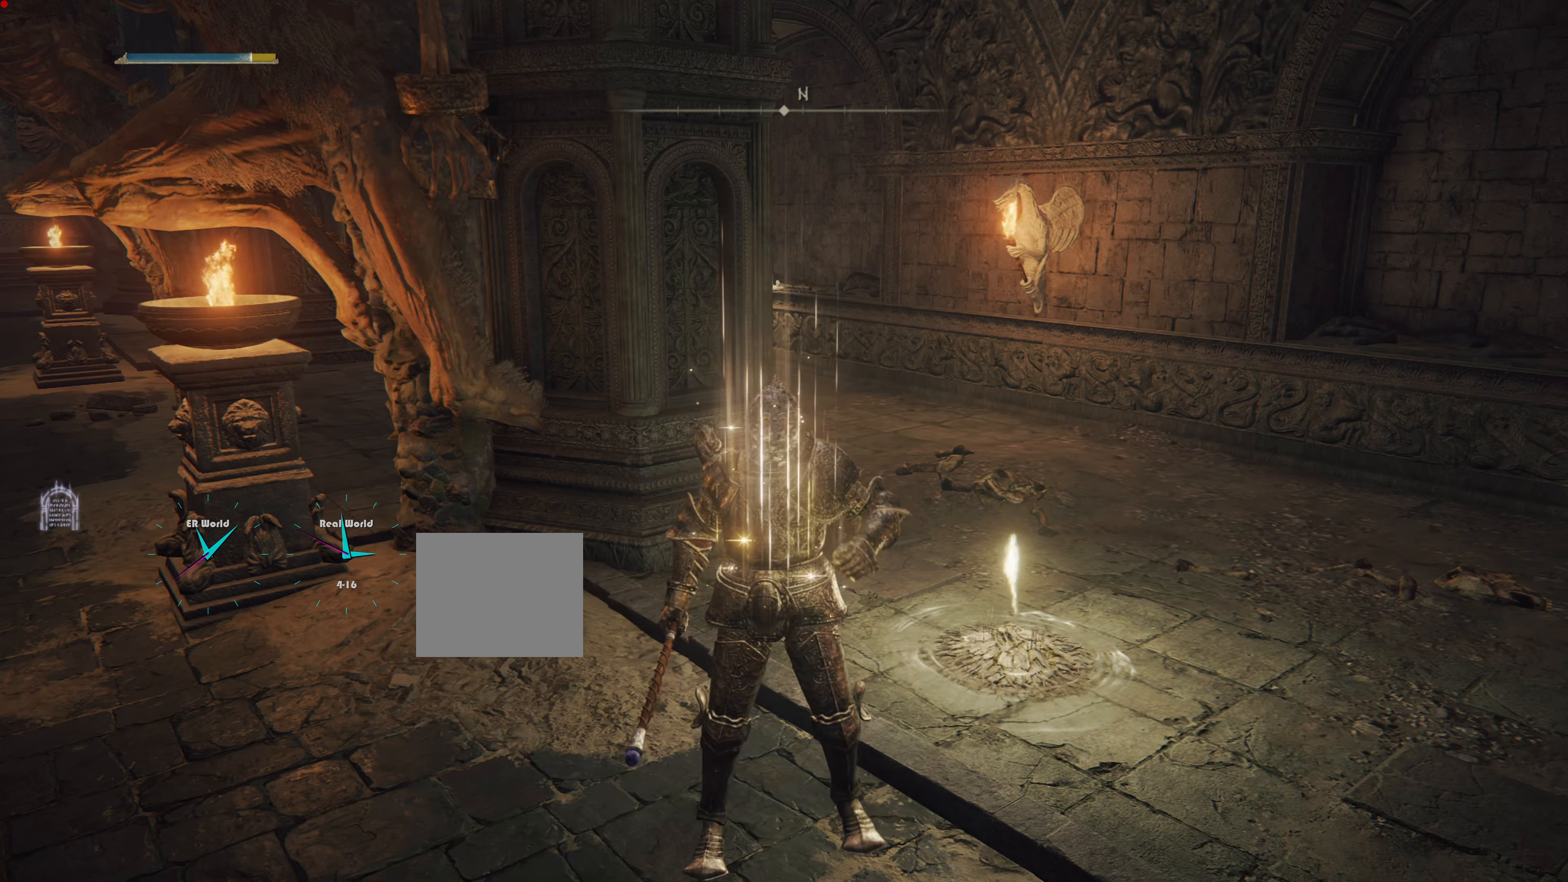
{"buttons": [], "left_stick": "center", "right_stick": "center", "events": []}
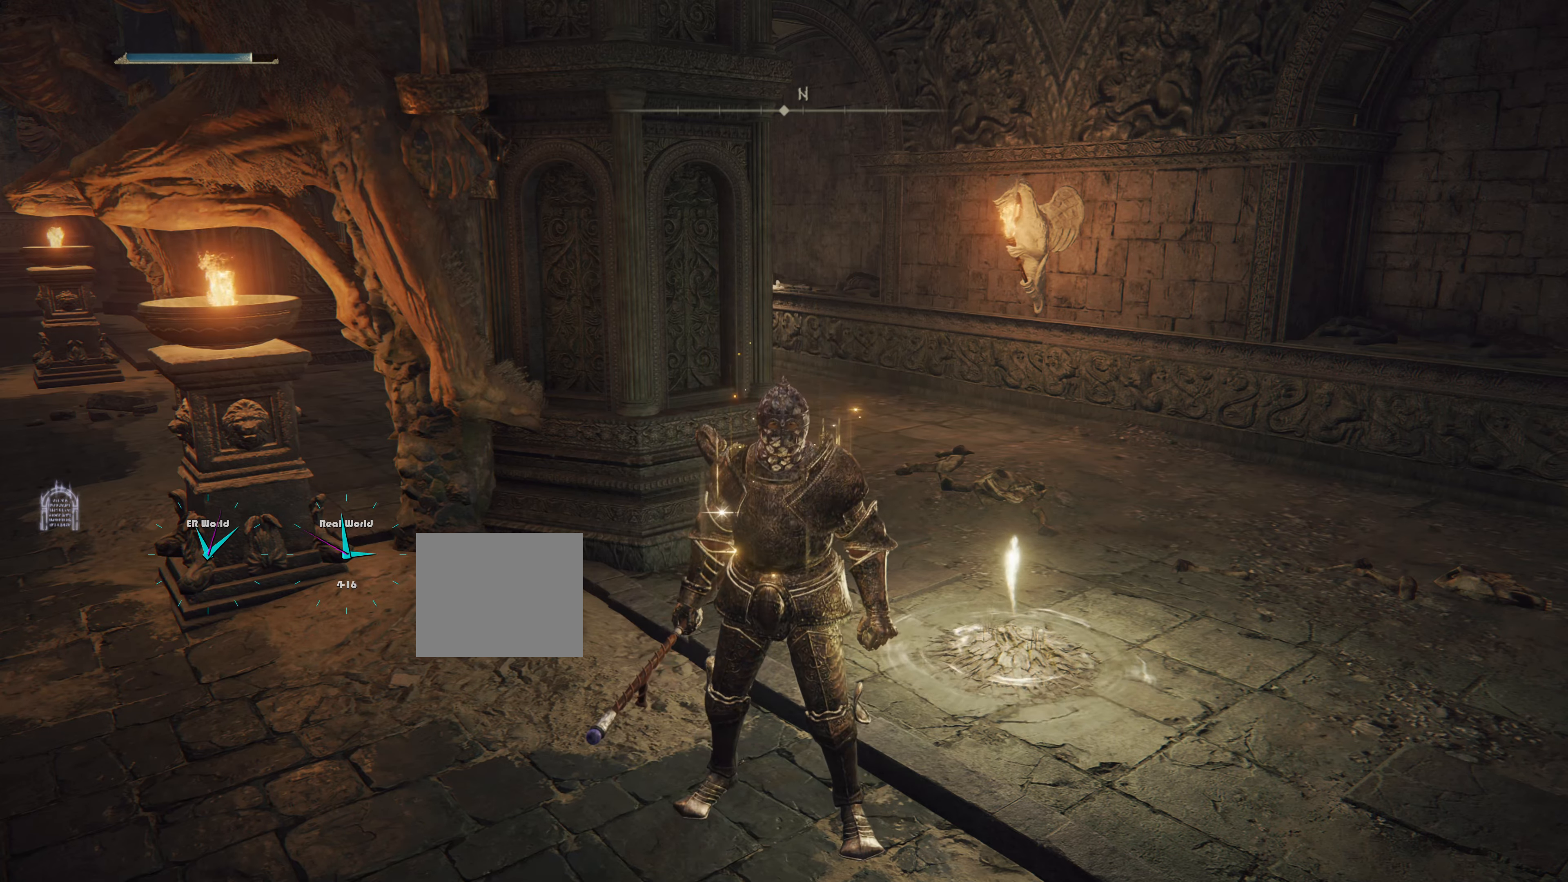
{"buttons": [], "left_stick": "center", "right_stick": "center", "events": []}
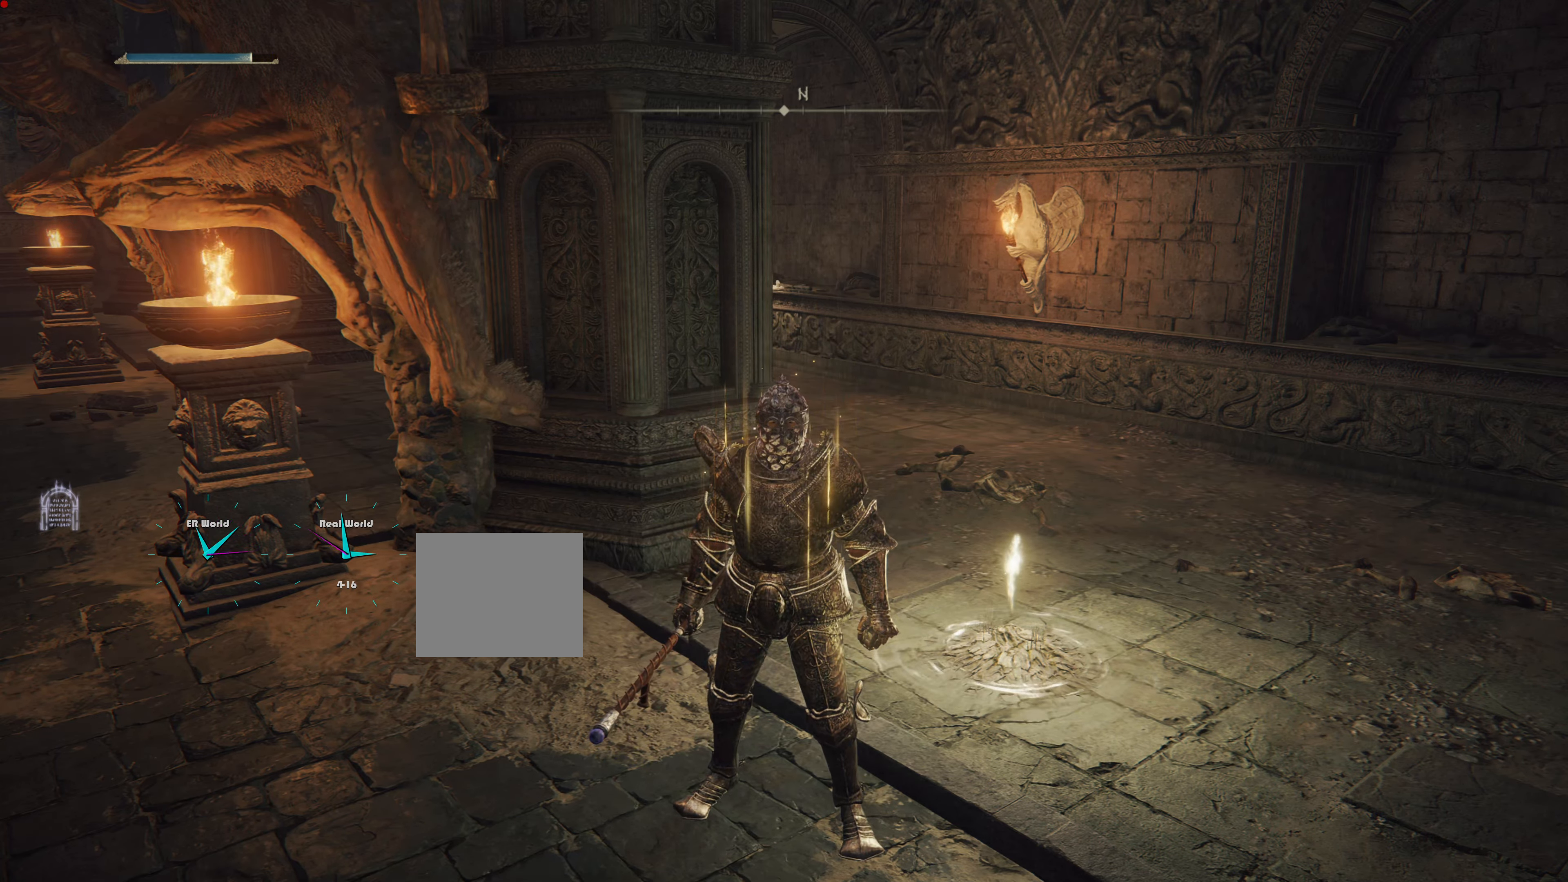
{"buttons": [], "left_stick": "center", "right_stick": "center", "events": []}
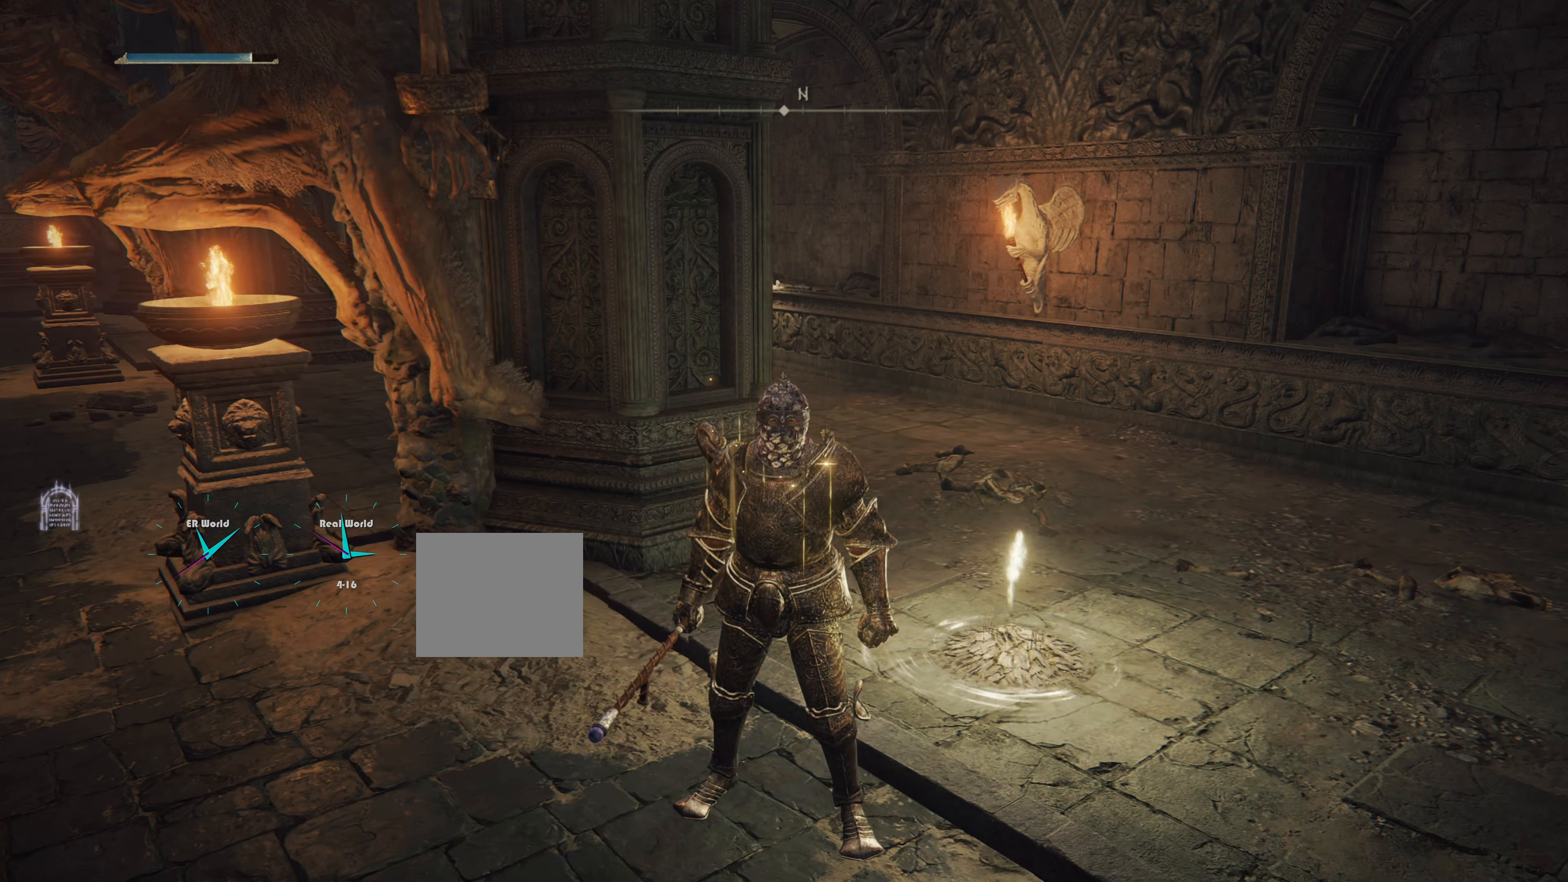
{"buttons": [], "left_stick": "center", "right_stick": "left", "events": [[317, "right_stick", "left"]]}
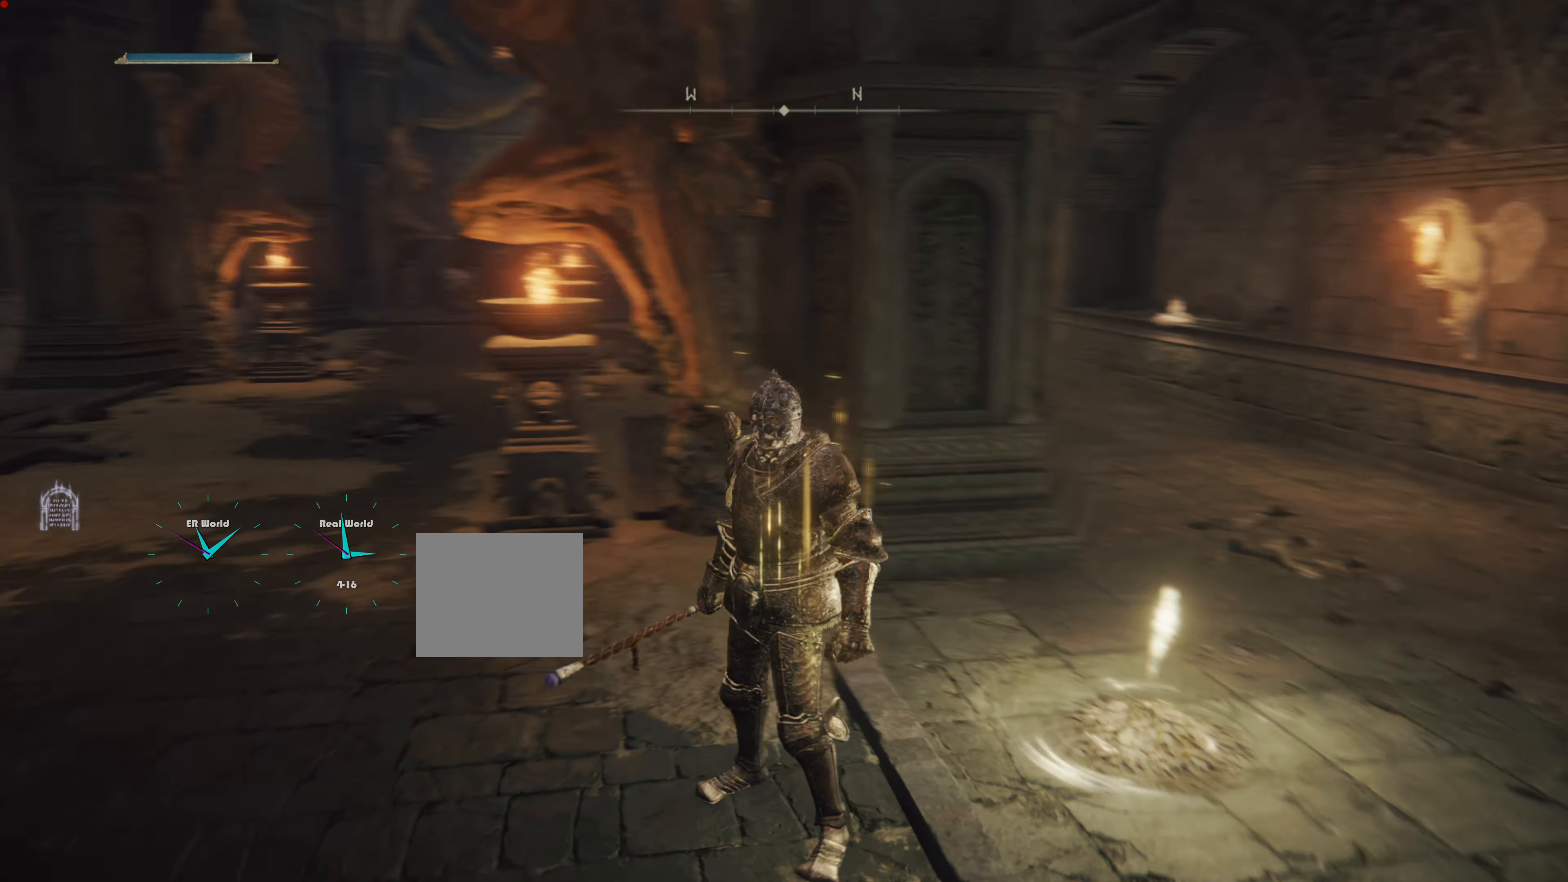
{"buttons": [], "left_stick": "center", "right_stick": "center", "events": [[33, "right_stick", "center"]]}
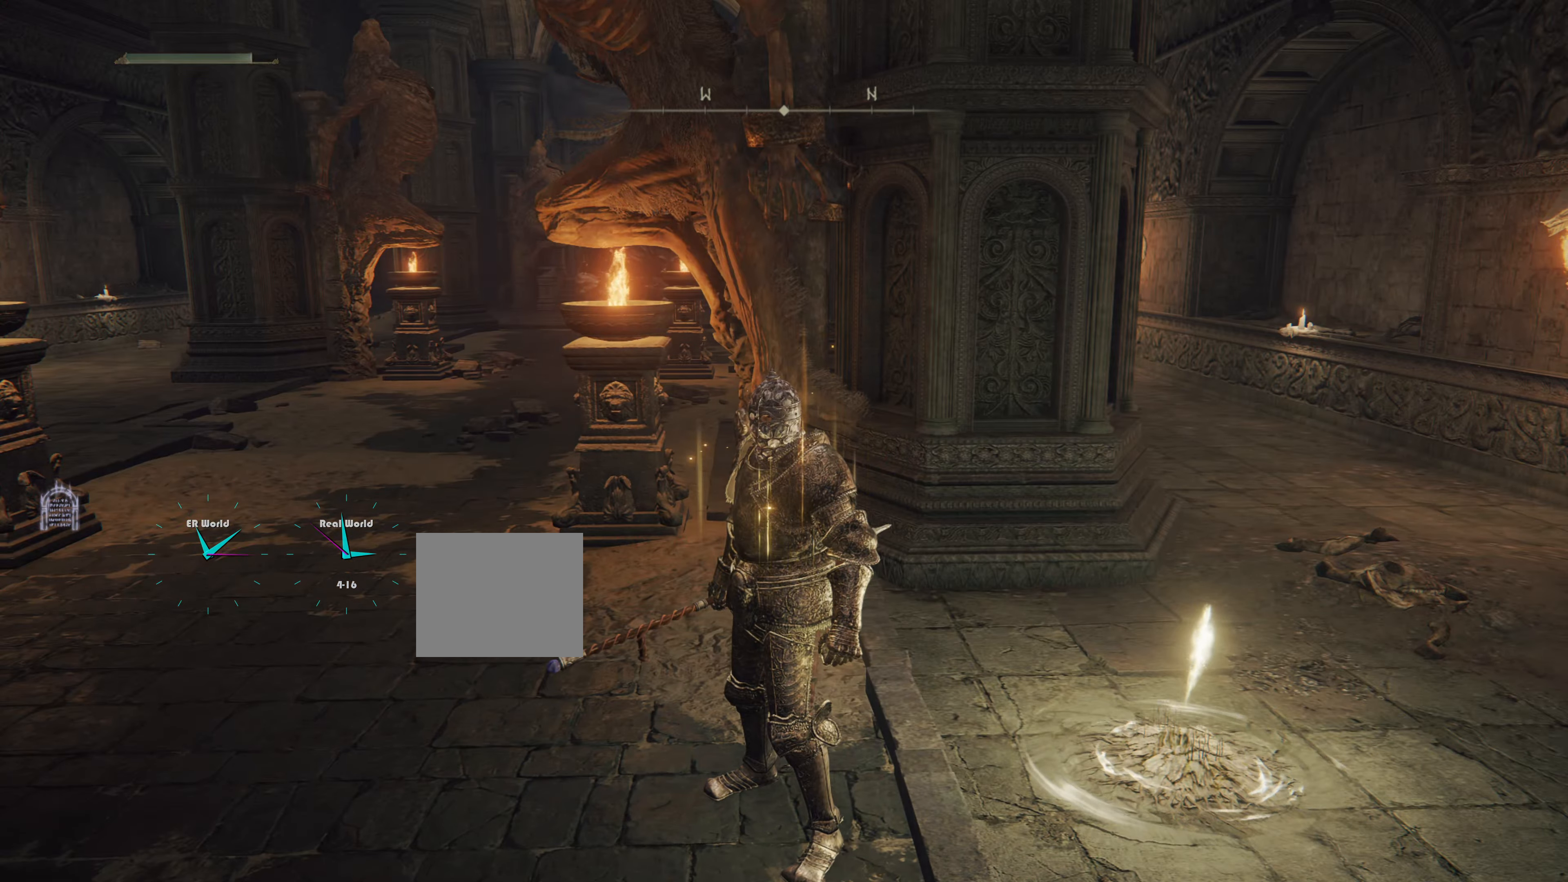
{"buttons": [], "left_stick": "left", "right_stick": "right", "events": [[250, "left_stick", "left"], [350, "right_stick", "right"]]}
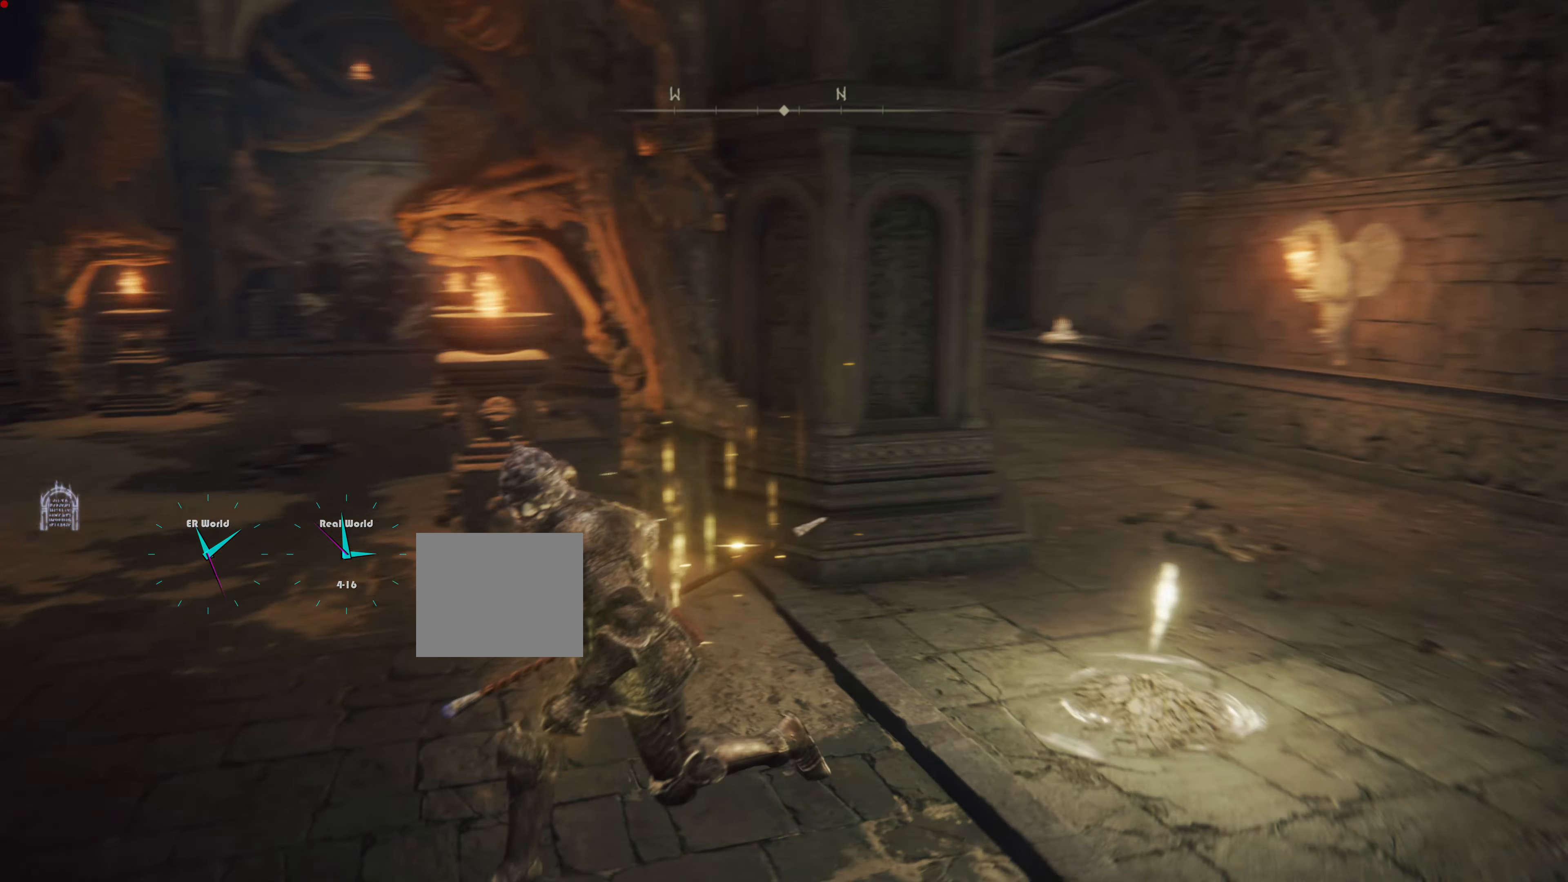
{"buttons": [], "left_stick": "down-left", "right_stick": "center", "events": [[150, "left_stick", "center"], [150, "right_stick", "center"], [217, "left_stick", "down-left"]]}
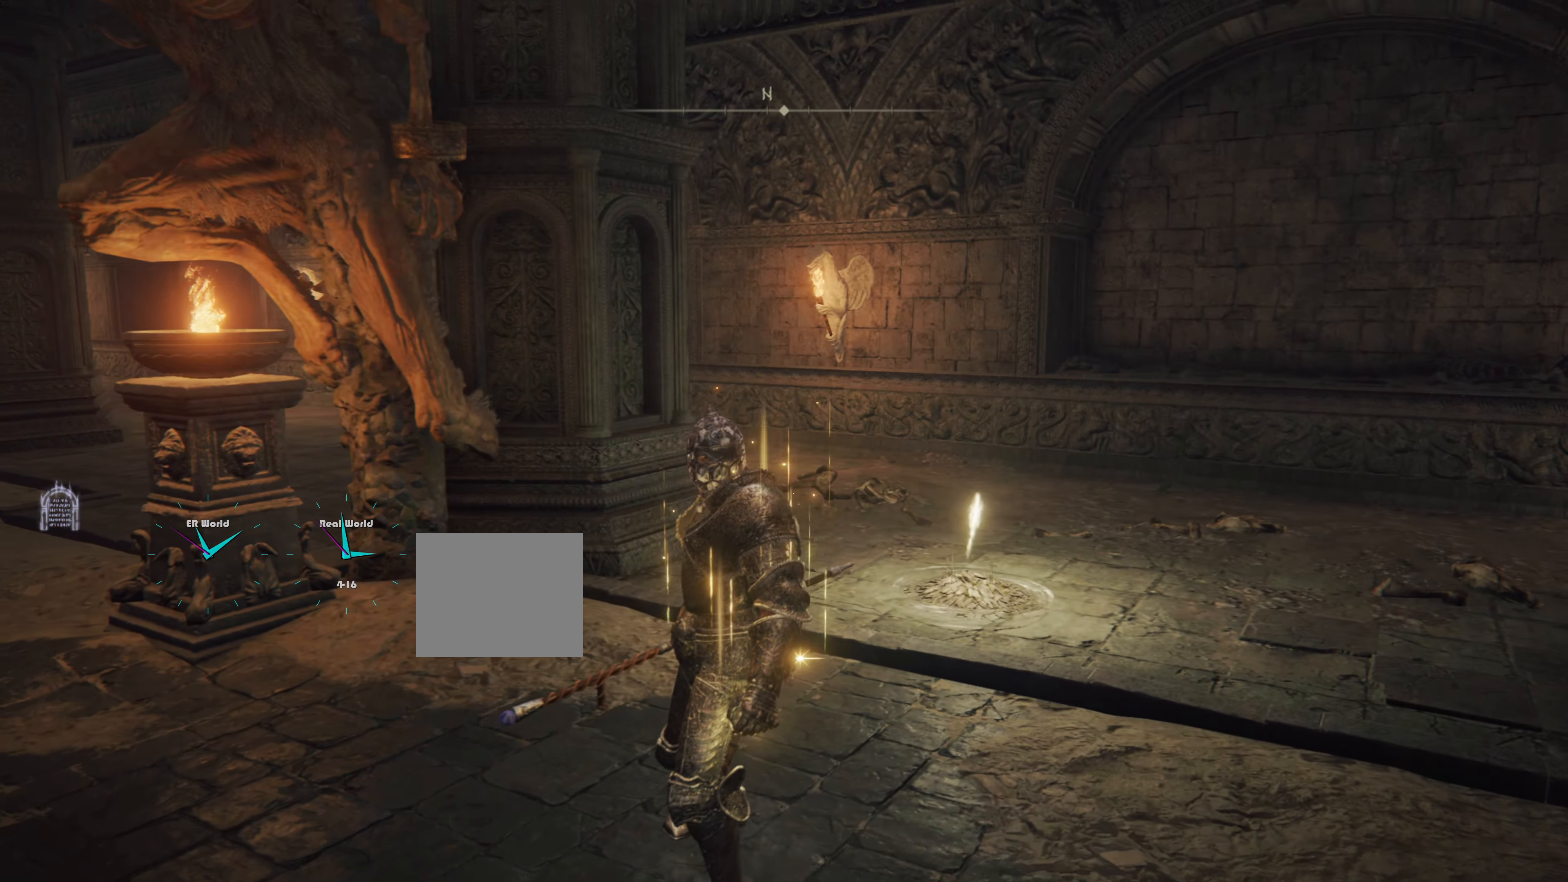
{"buttons": [], "left_stick": "center", "right_stick": "center", "events": [[250, "left_stick", "center"], [300, "left_stick", "down"], [417, "left_stick", "center"]]}
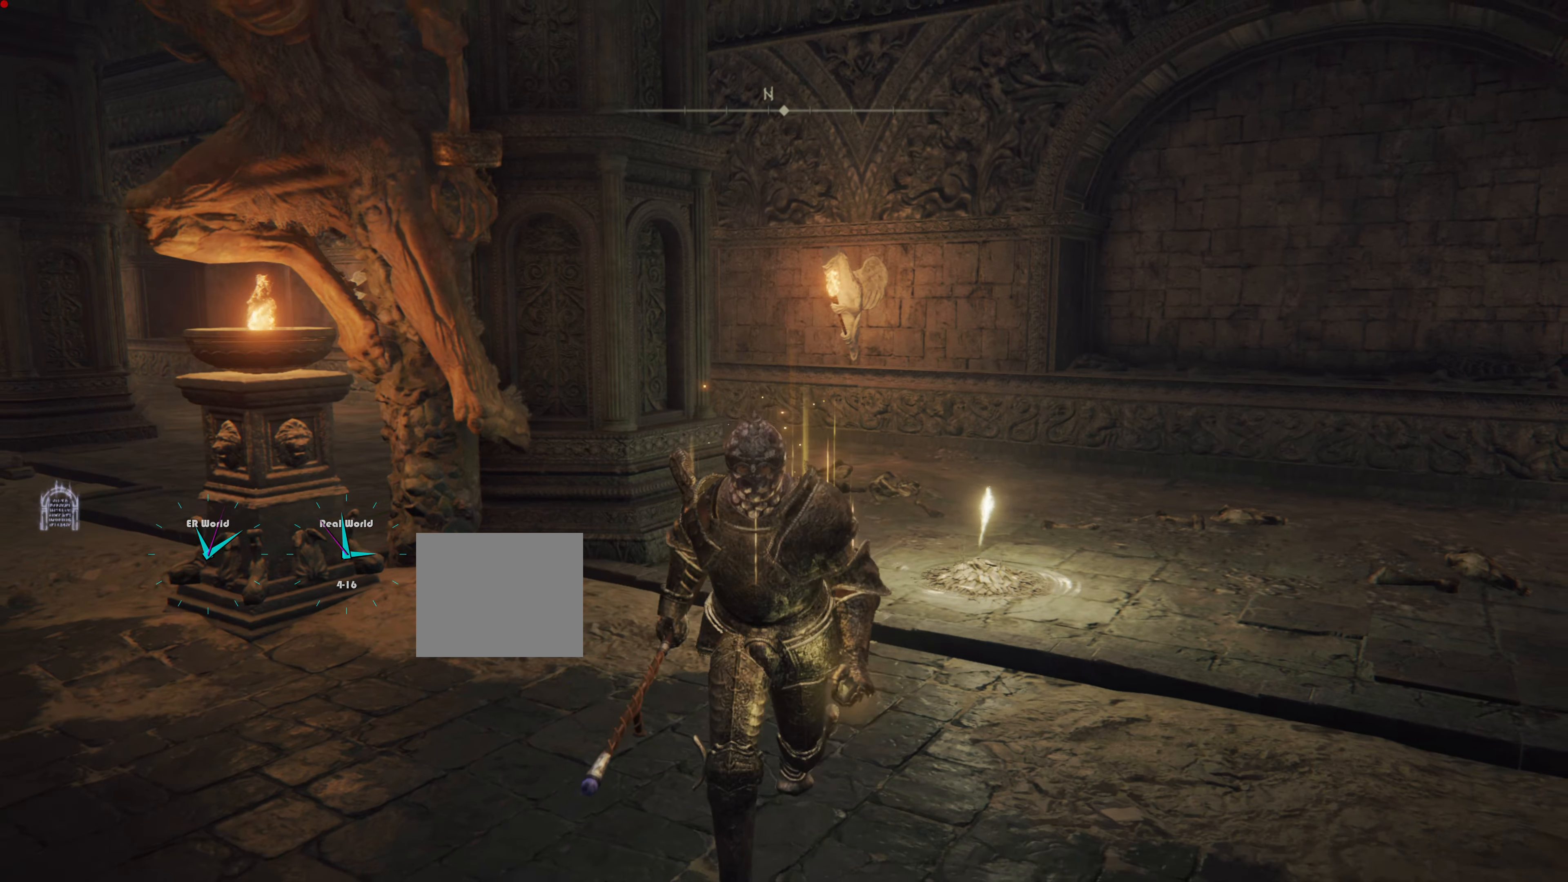
{"buttons": [], "left_stick": "center", "right_stick": "center", "events": []}